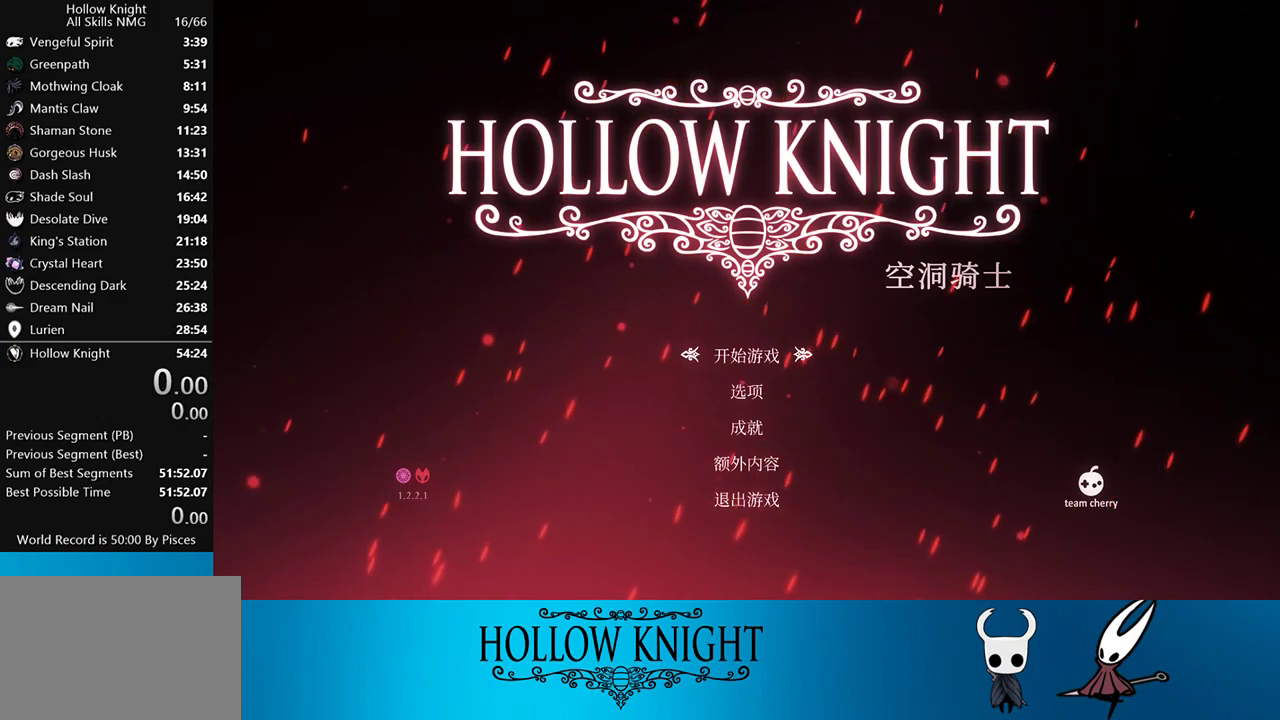
Gameplay with a controller (PlayStation layout); each line is a JSON object with the inputs held at the frame after it. "events" lists button and stick changes between this image and that frame as [ms after this image, input, new state], when the widget could be followed in between. Not read: L3 R3 left_stick right_stick.
{"buttons": [], "events": [[117, "DPAD_DOWN", "down"], [250, "DPAD_DOWN", "up"], [383, "DPAD_UP", "down"], [450, "DPAD_UP", "up"]]}
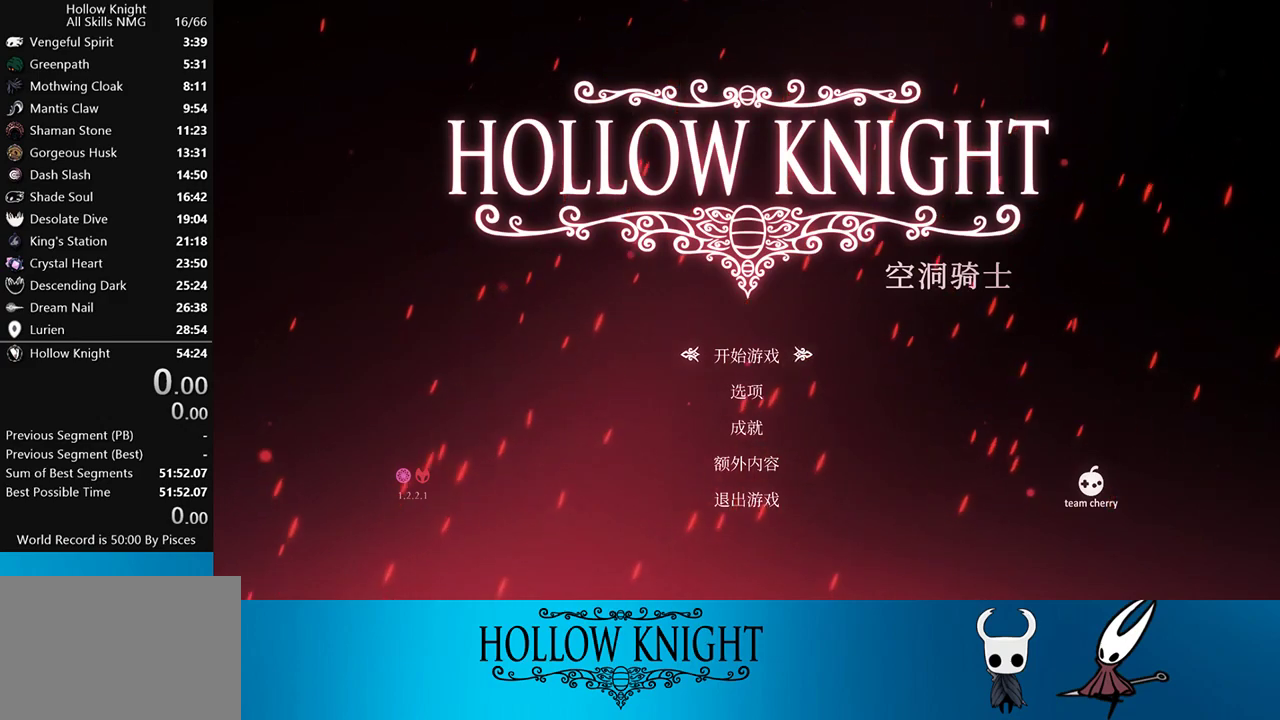
{"buttons": [], "events": []}
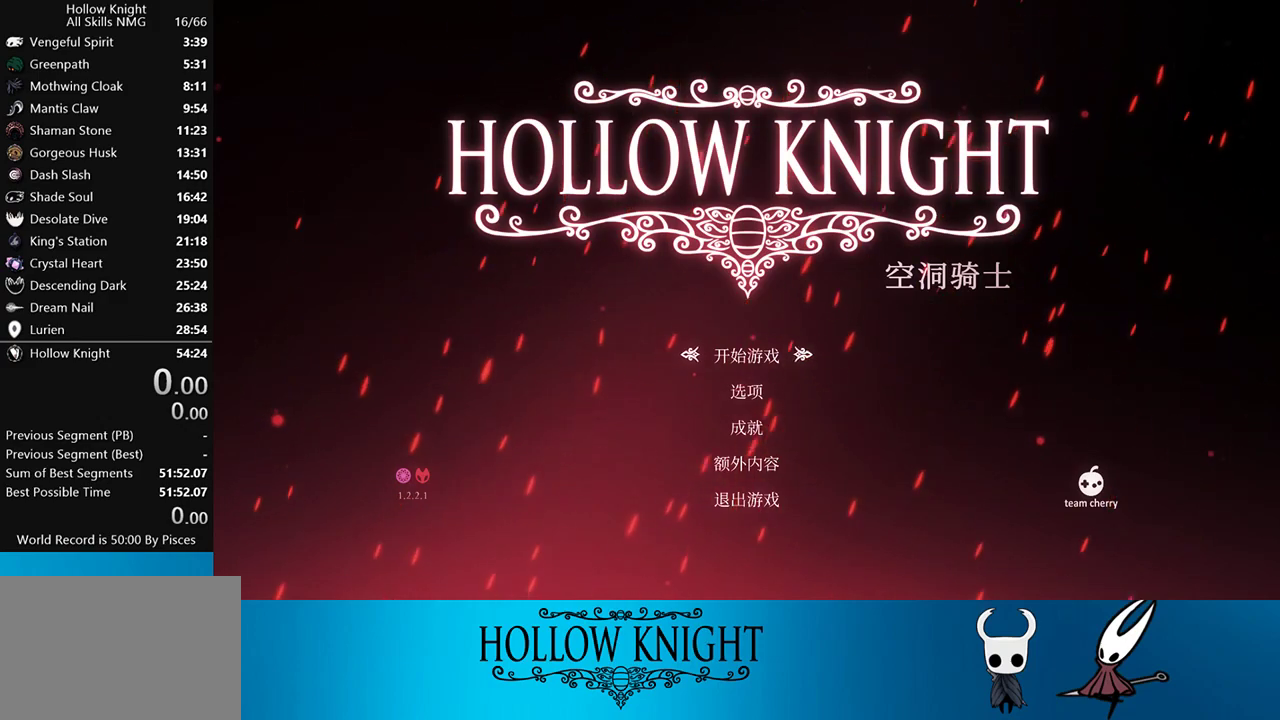
{"buttons": [], "events": []}
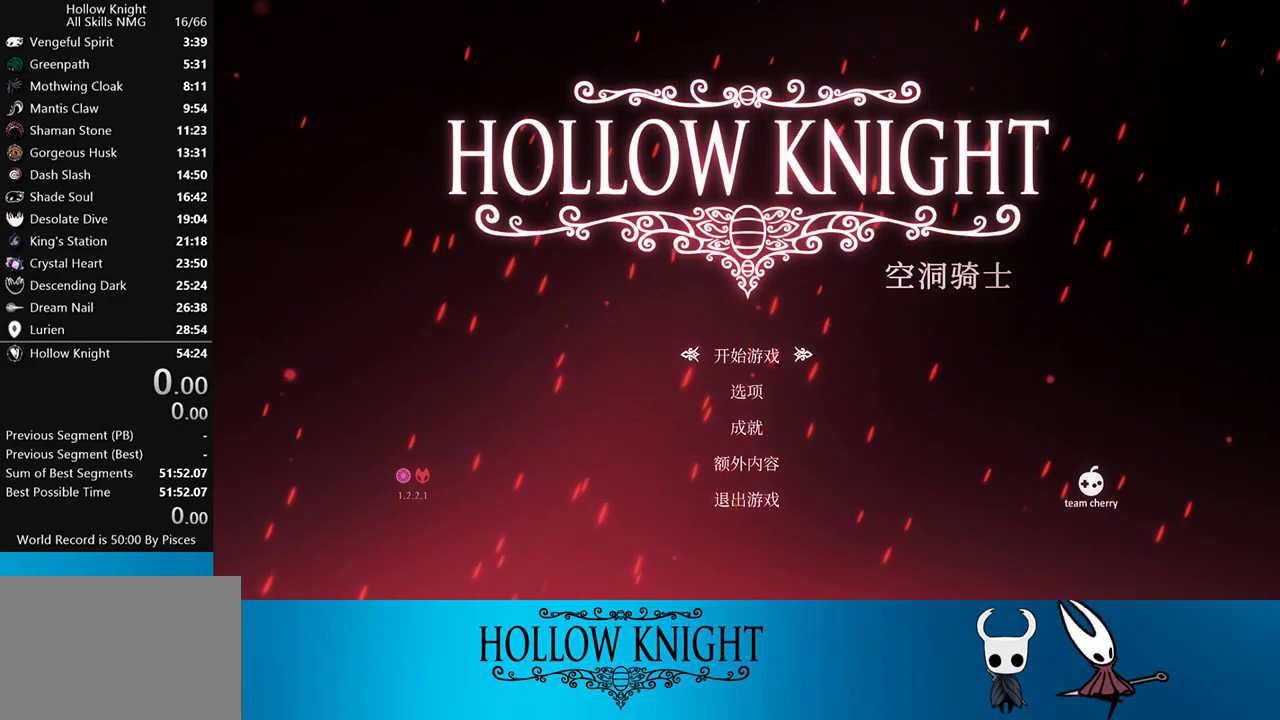
{"buttons": [], "events": []}
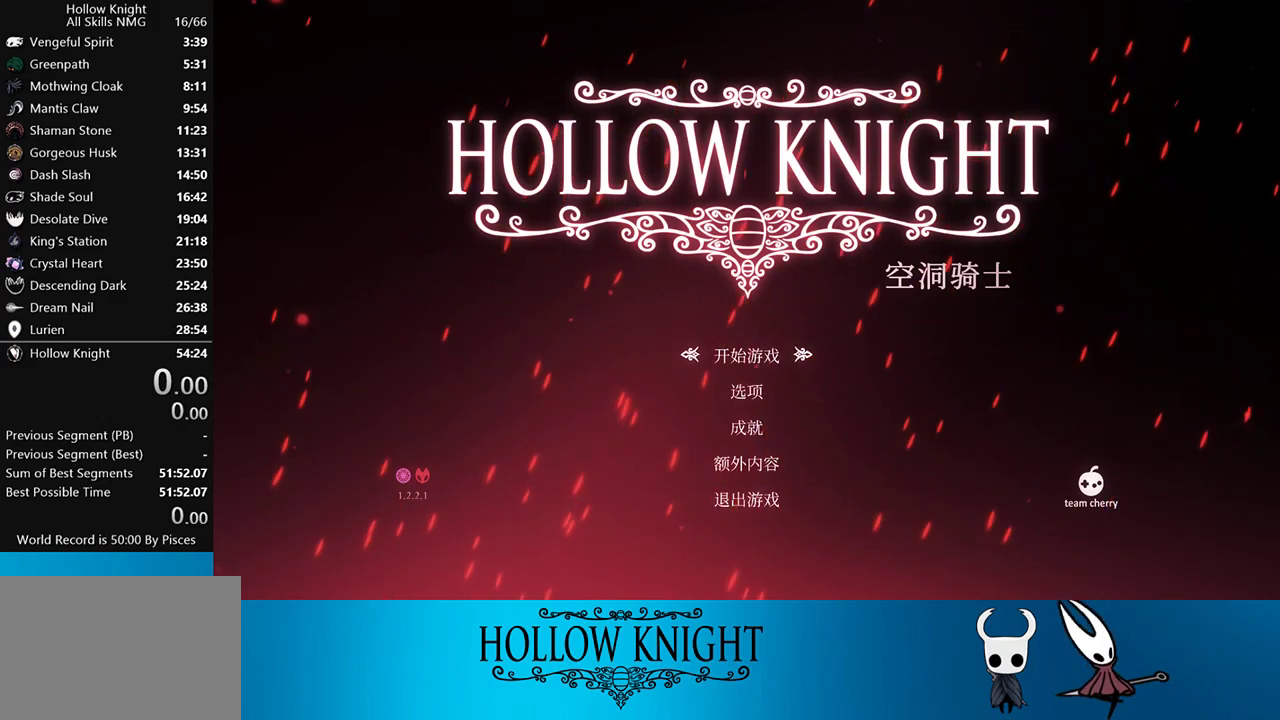
{"buttons": [], "events": [[67, "CROSS", "down"], [83, "CROSS", "up"]]}
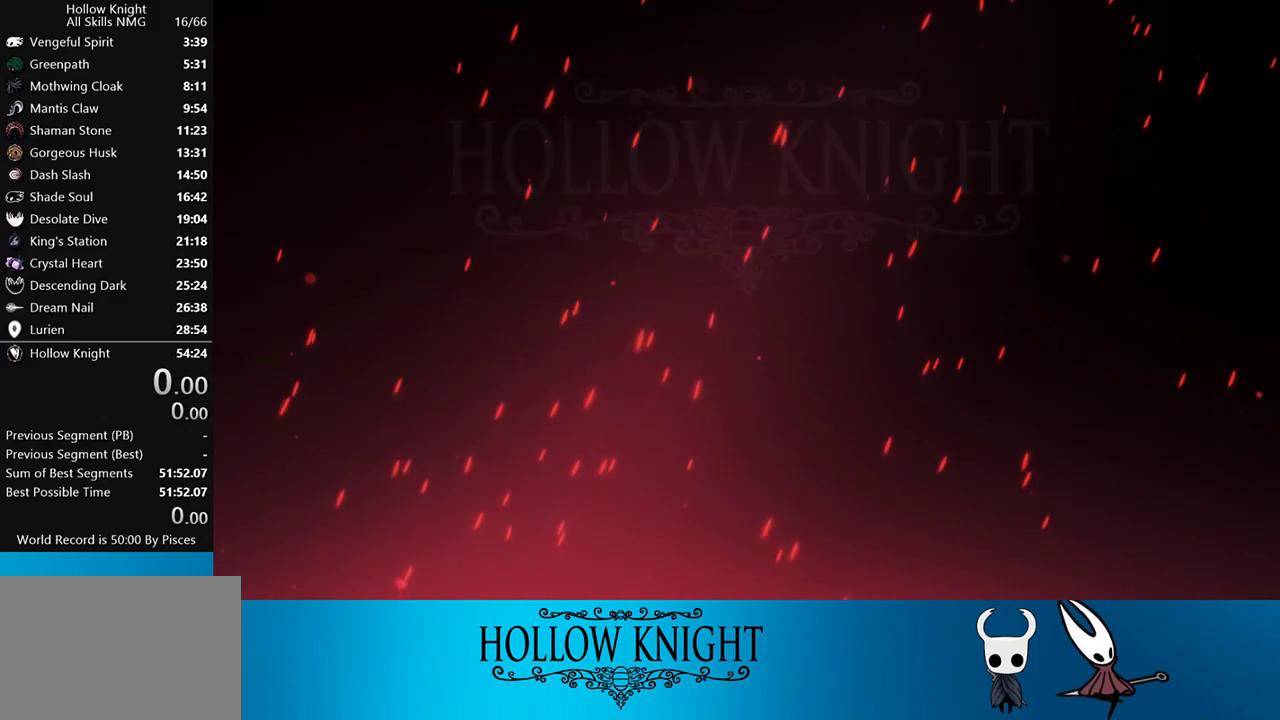
{"buttons": [], "events": []}
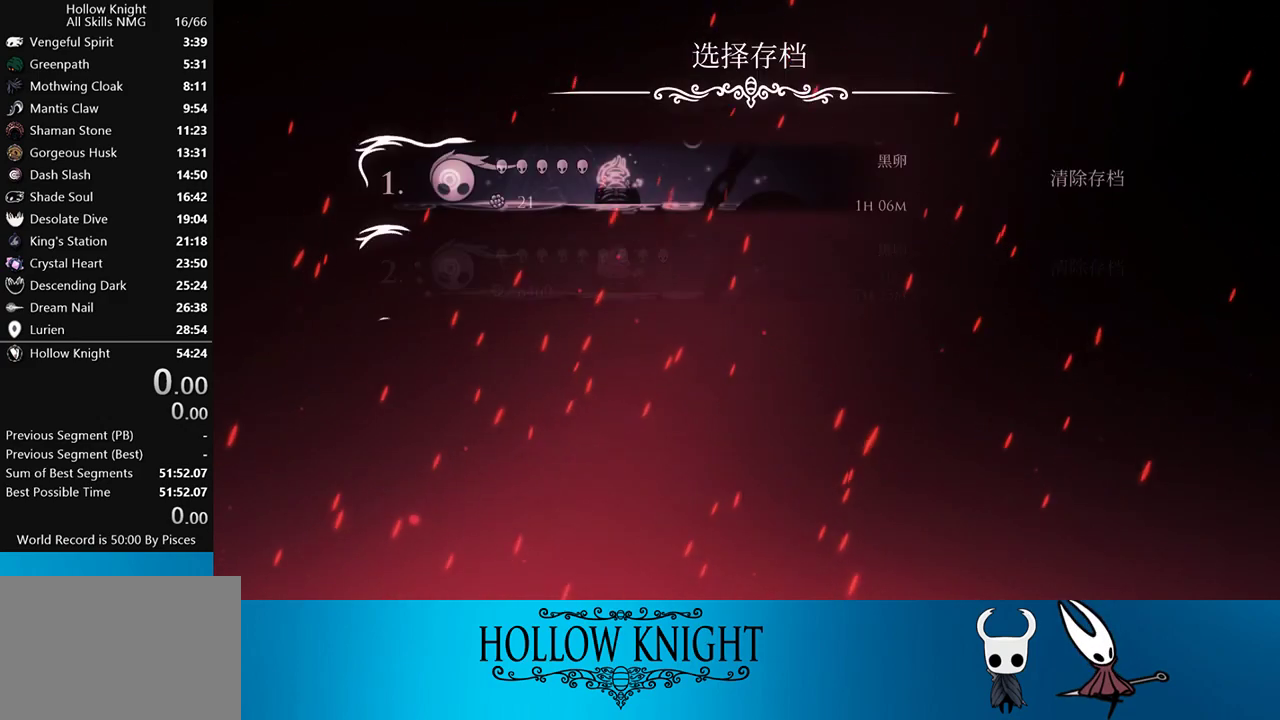
{"buttons": [], "events": []}
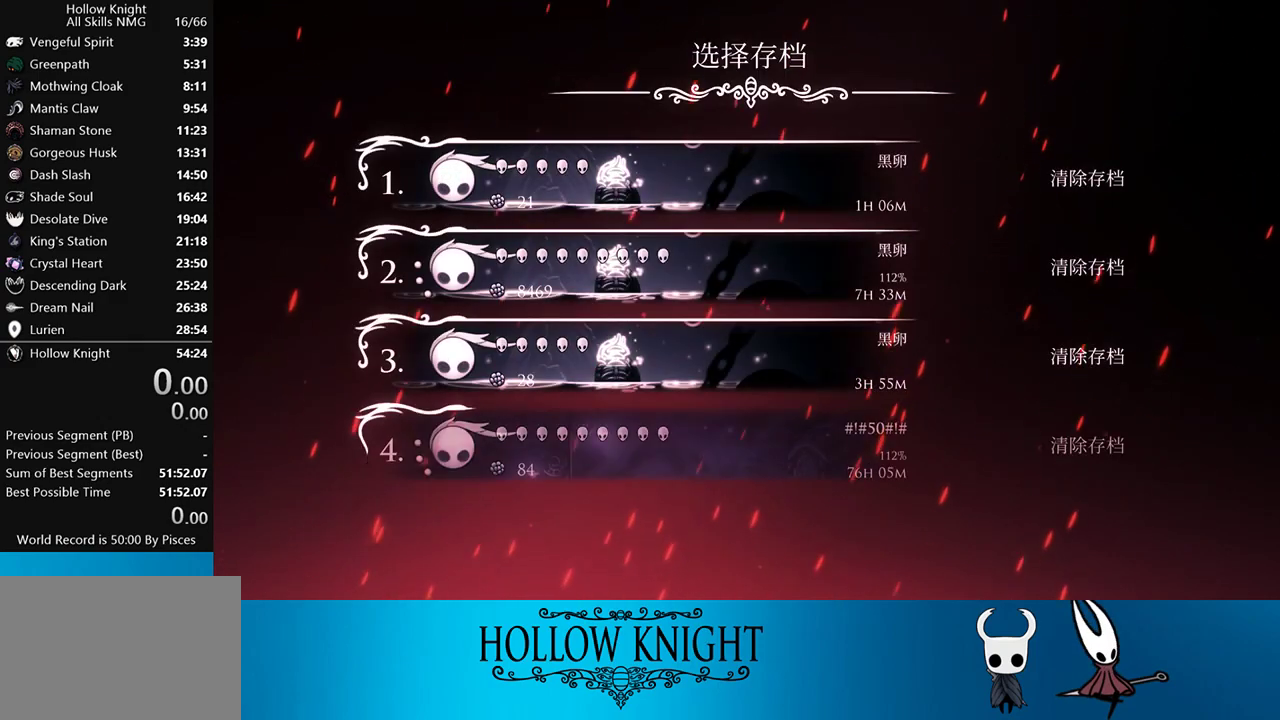
{"buttons": [], "events": []}
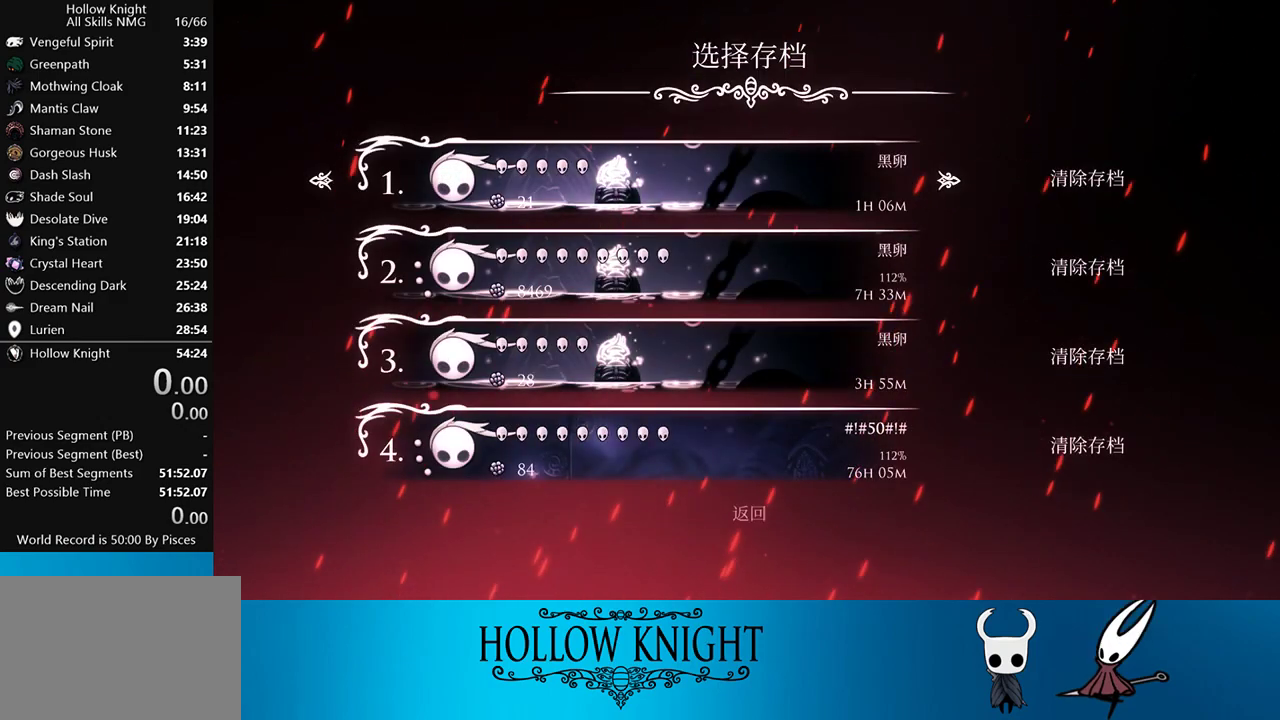
{"buttons": [], "events": [[150, "DPAD_RIGHT", "down"], [283, "CROSS", "down"], [283, "DPAD_RIGHT", "up"], [350, "CROSS", "up"]]}
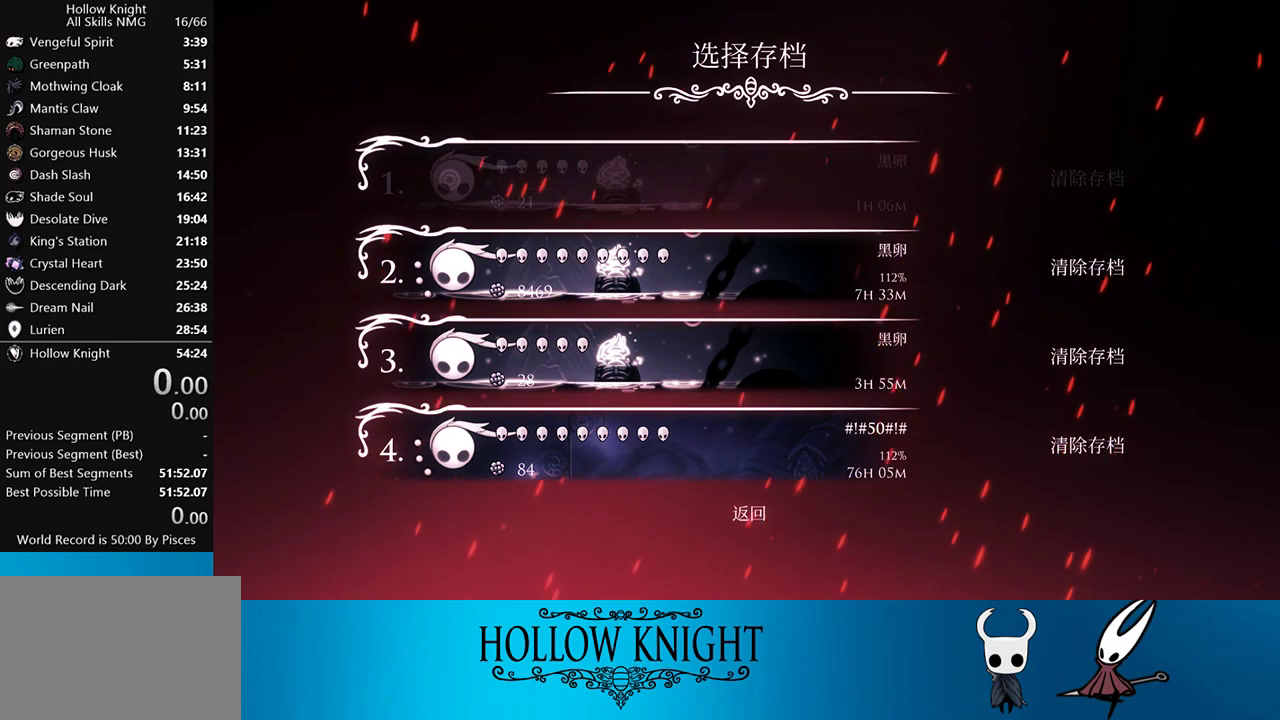
{"buttons": [], "events": []}
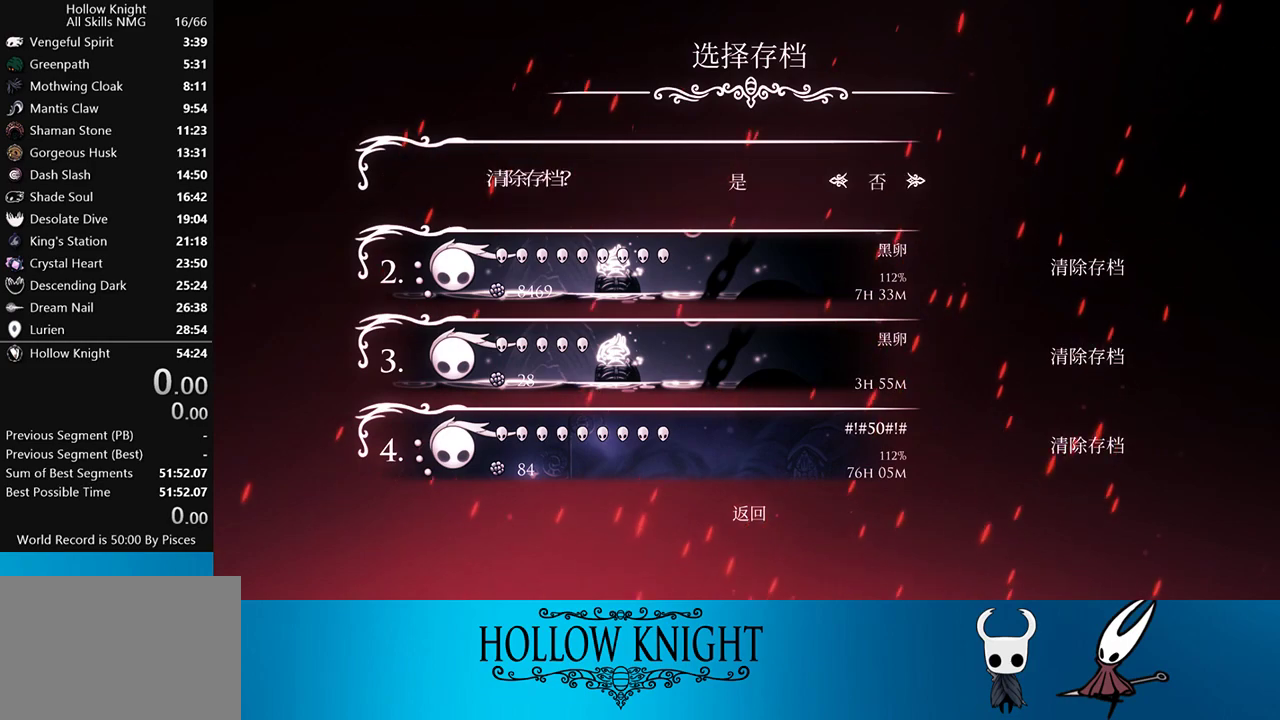
{"buttons": [], "events": [[183, "DPAD_LEFT", "down"], [283, "DPAD_LEFT", "up"]]}
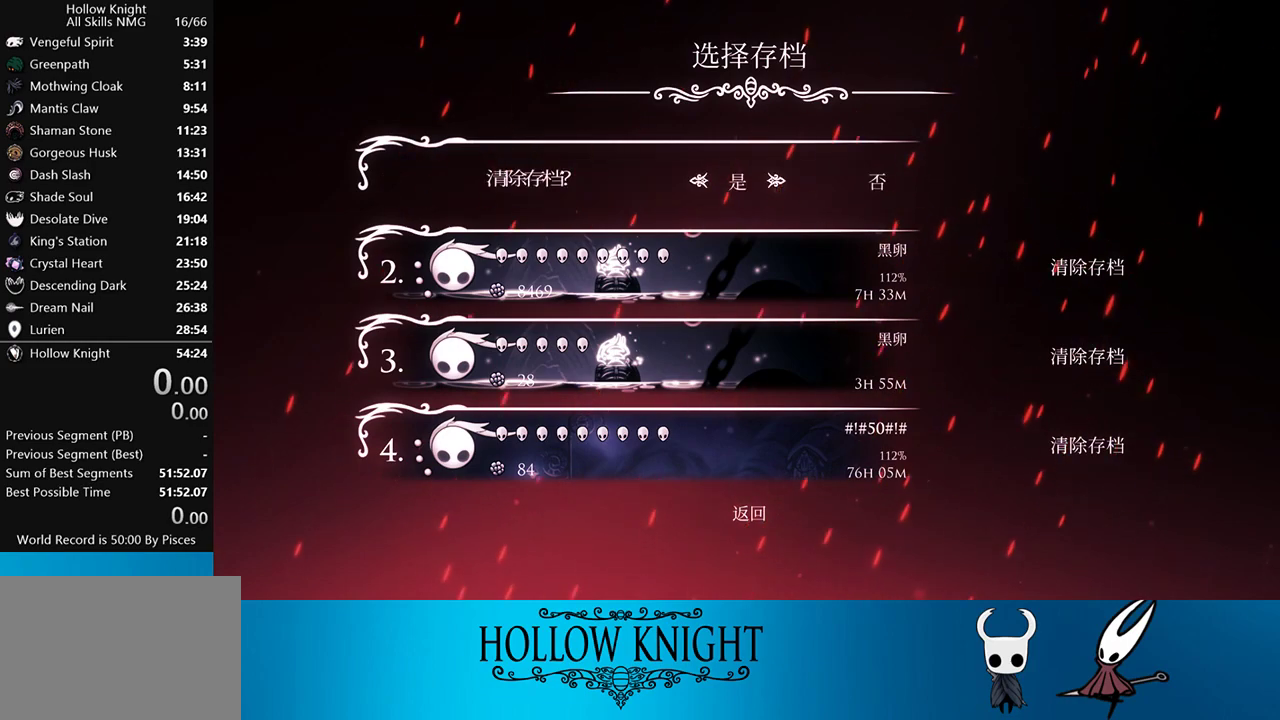
{"buttons": [], "events": [[83, "CROSS", "down"], [150, "CROSS", "up"]]}
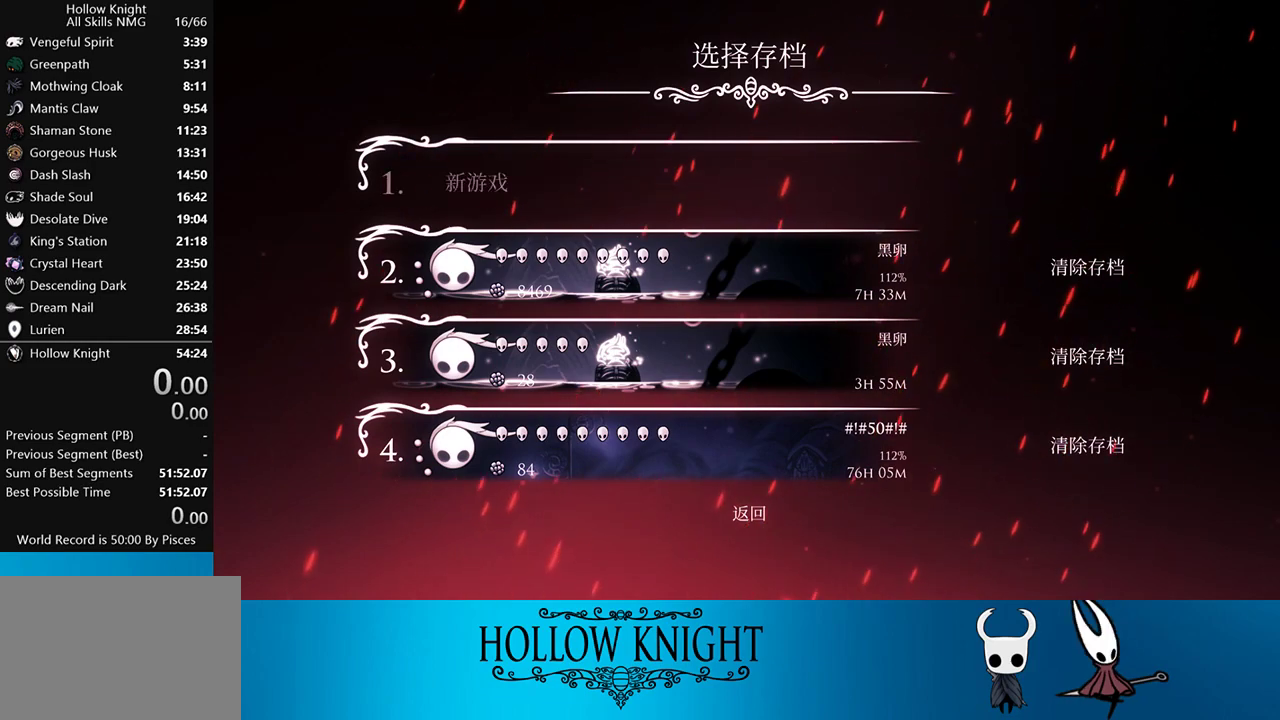
{"buttons": [], "events": []}
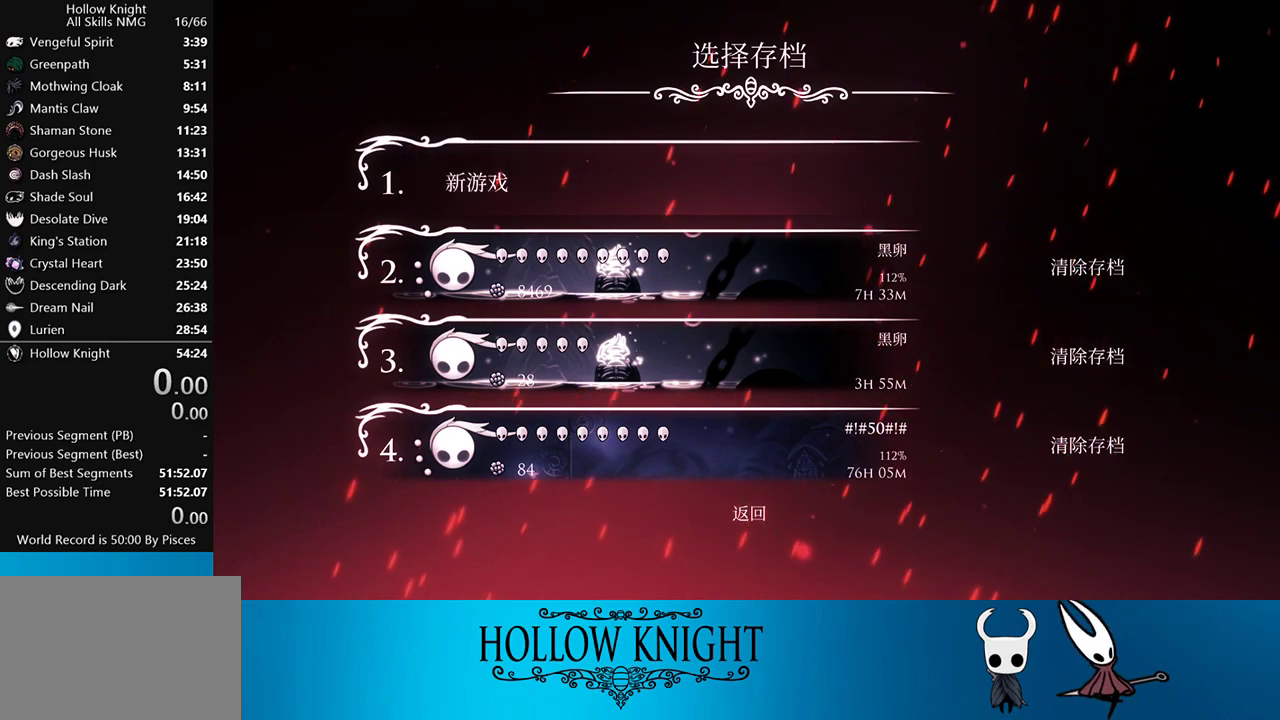
{"buttons": [], "events": [[17, "CROSS", "down"], [117, "CROSS", "up"]]}
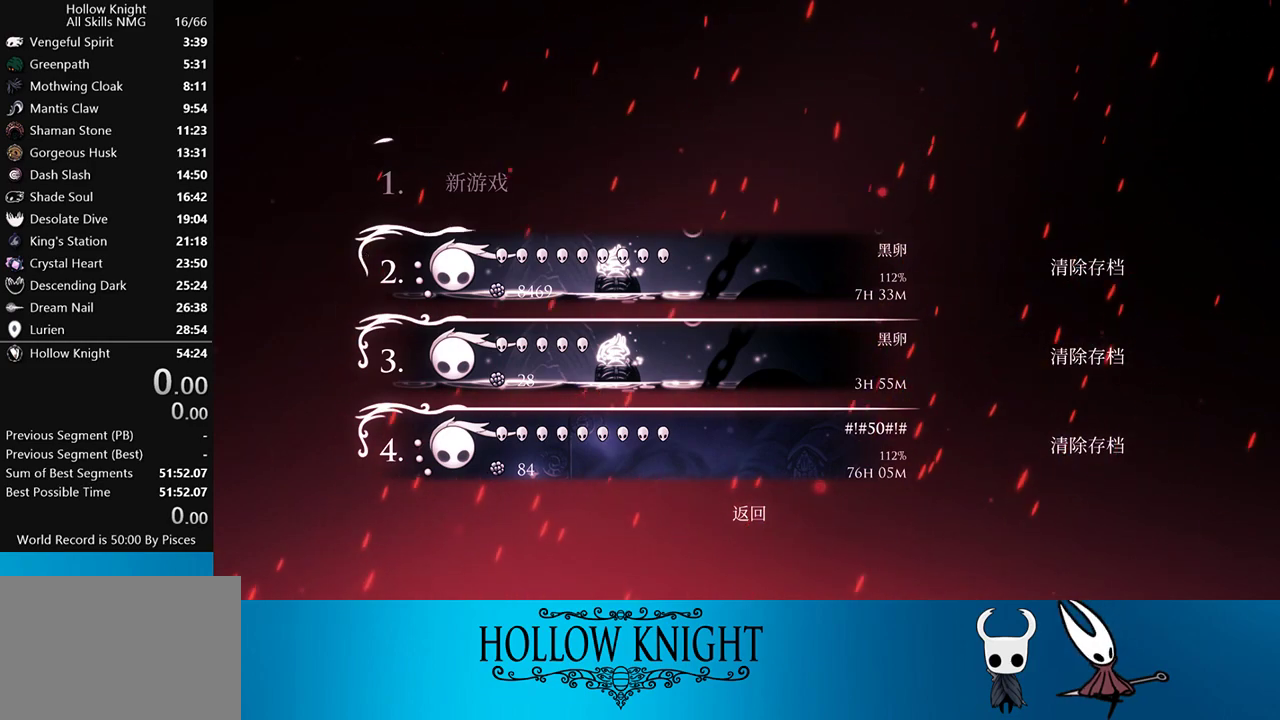
{"buttons": [], "events": []}
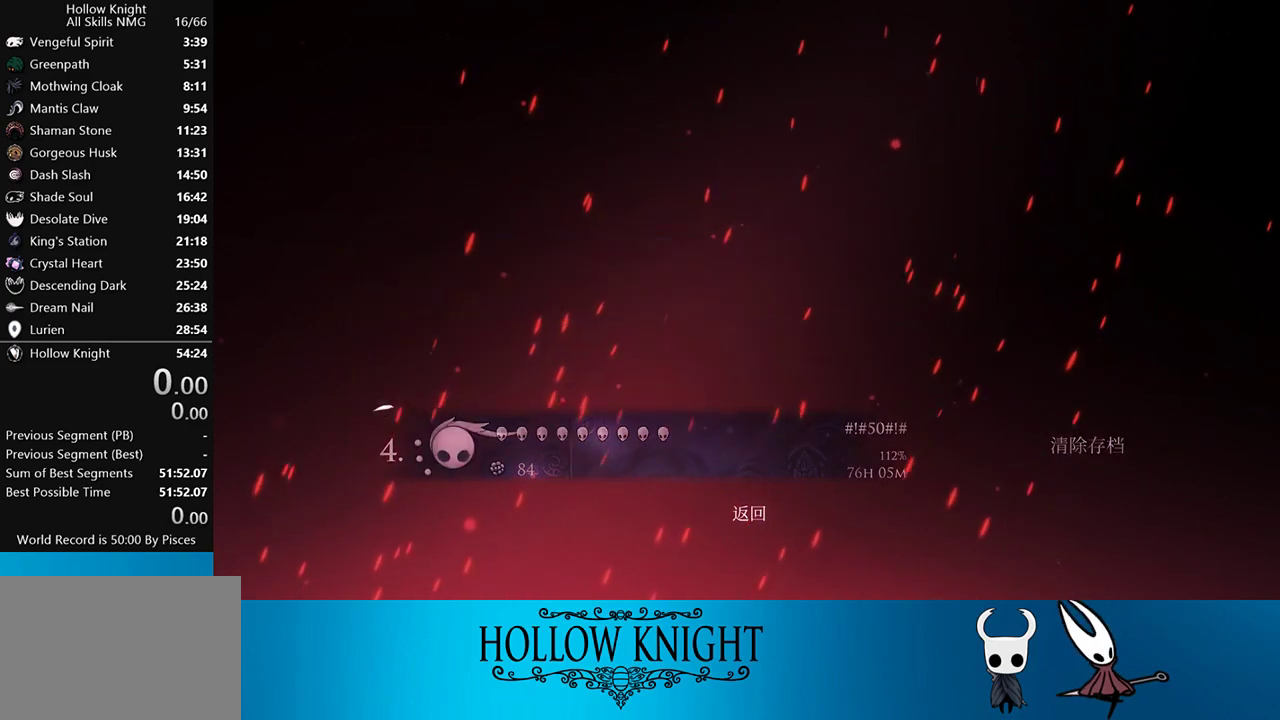
{"buttons": [], "events": []}
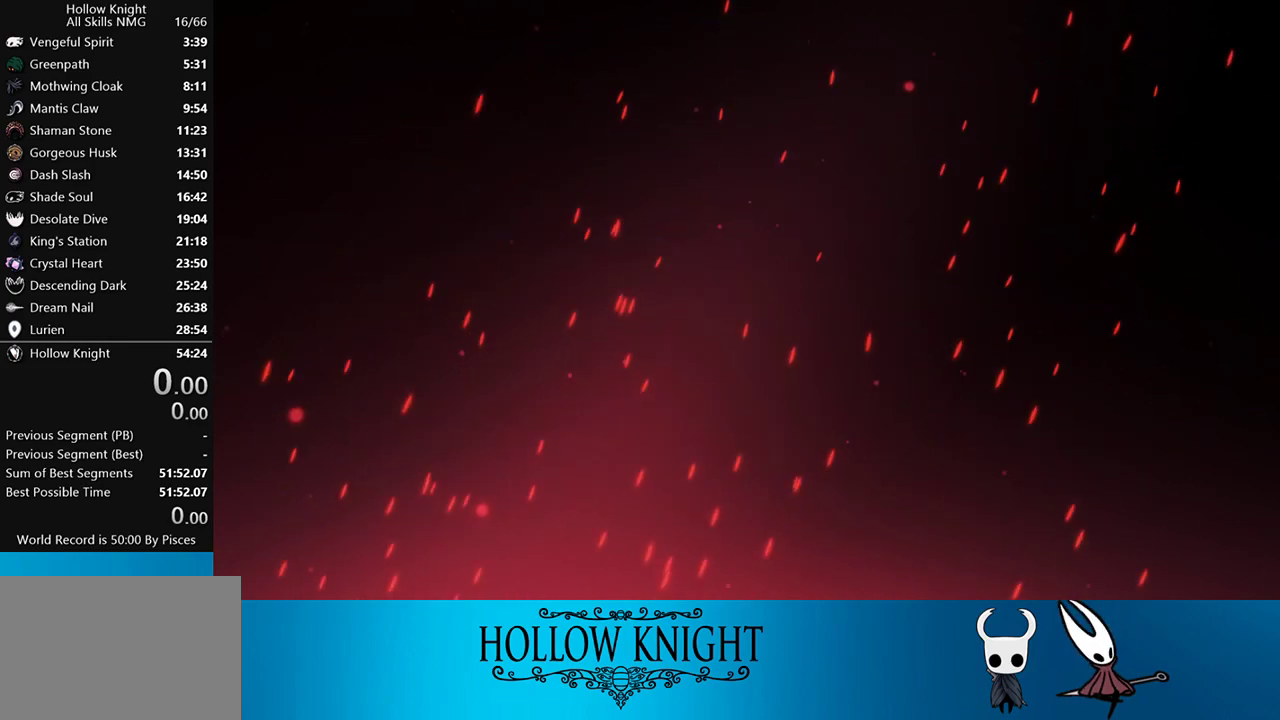
{"buttons": [], "events": []}
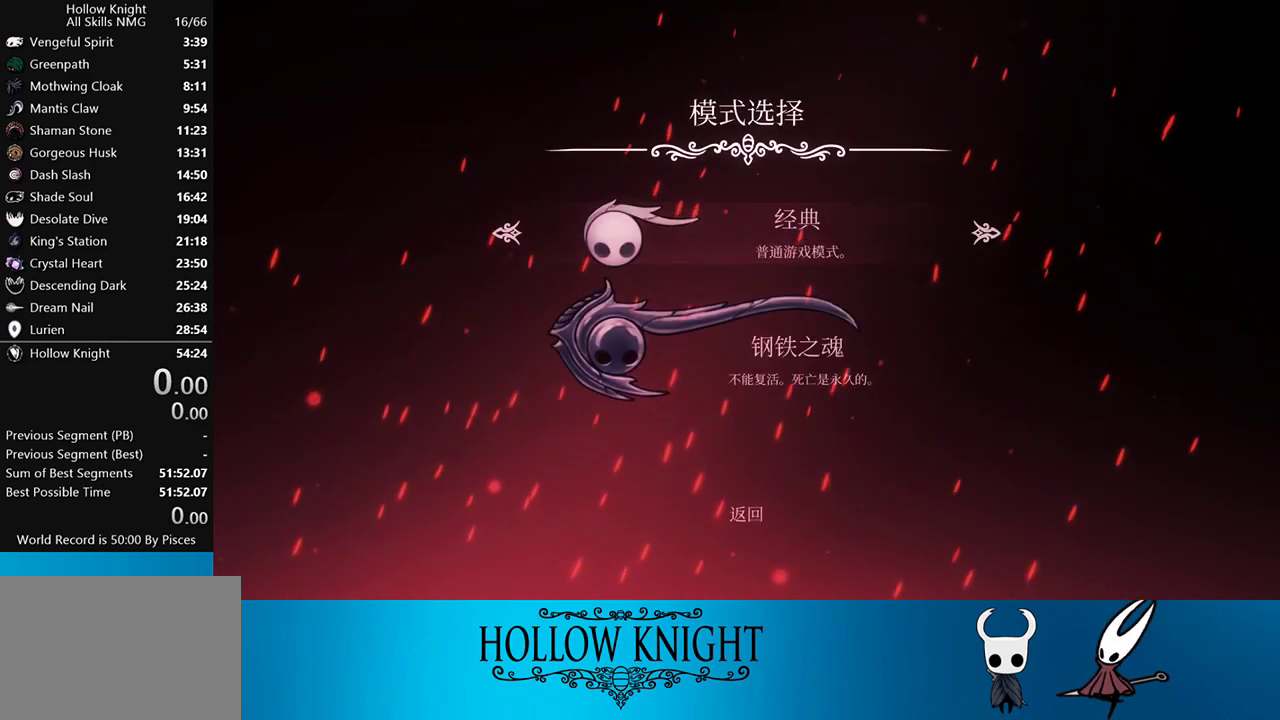
{"buttons": [], "events": [[283, "CROSS", "down"], [350, "CROSS", "up"]]}
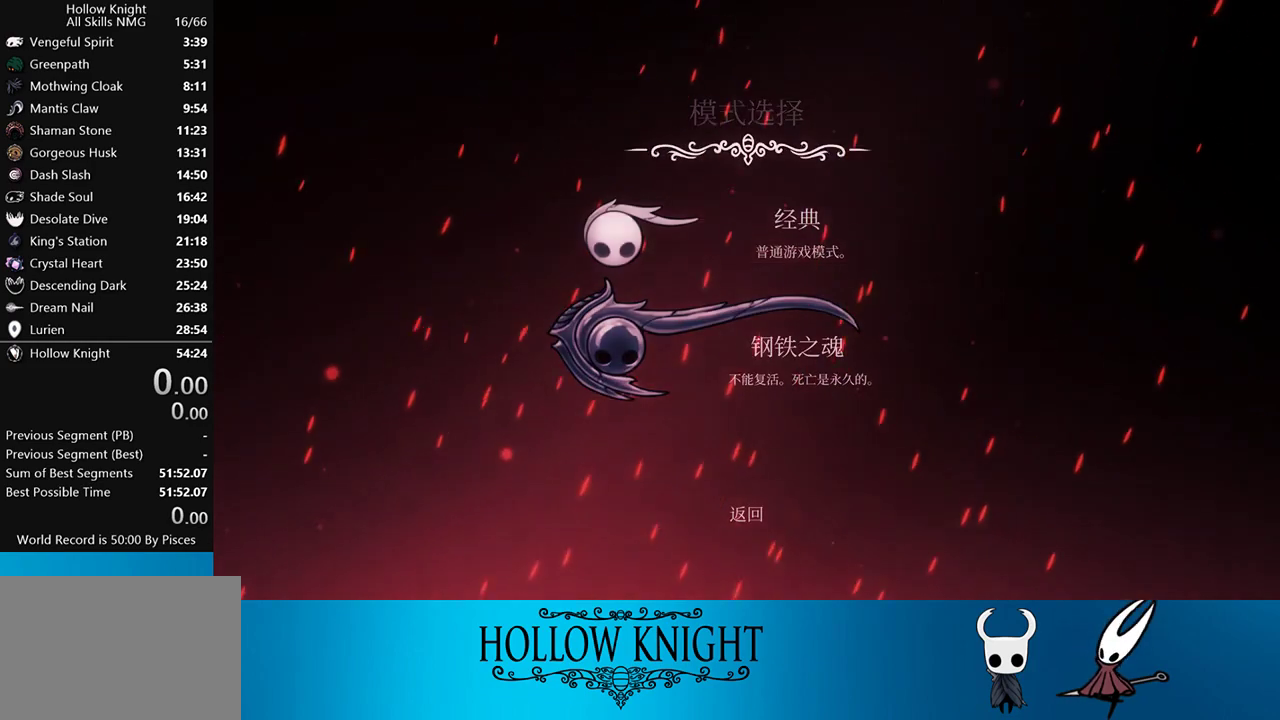
{"buttons": [], "events": []}
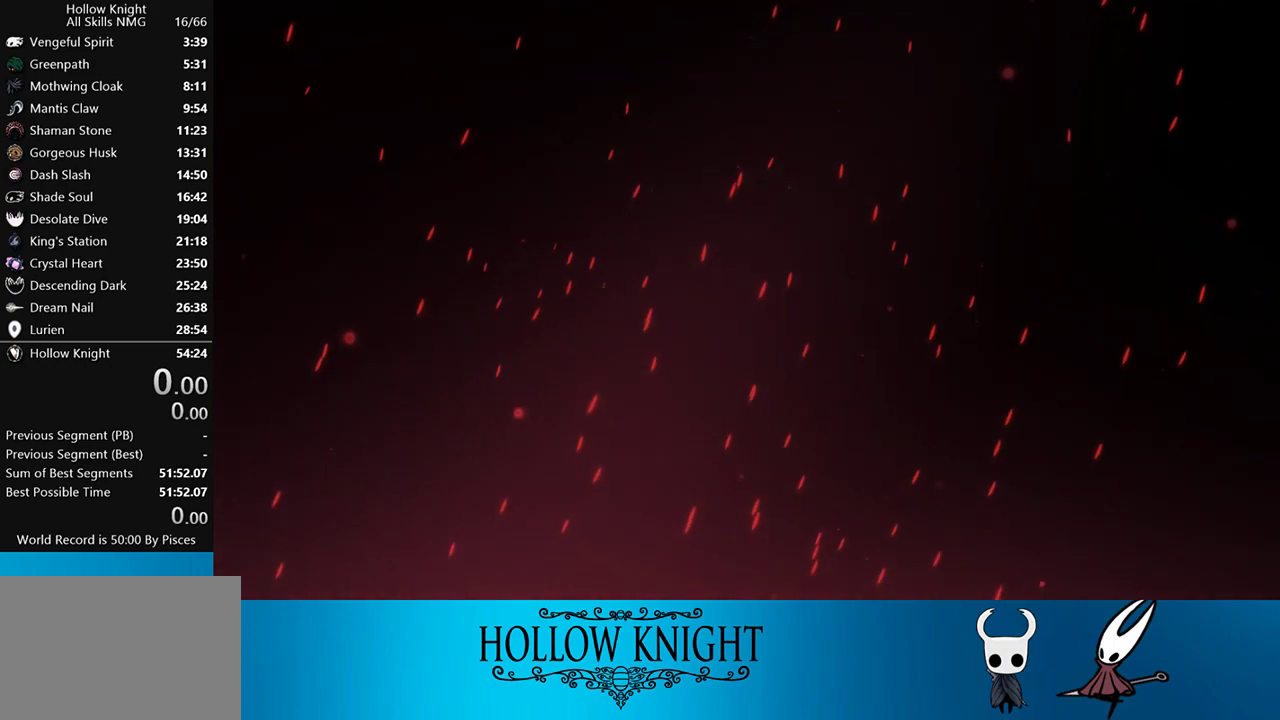
{"buttons": [], "events": []}
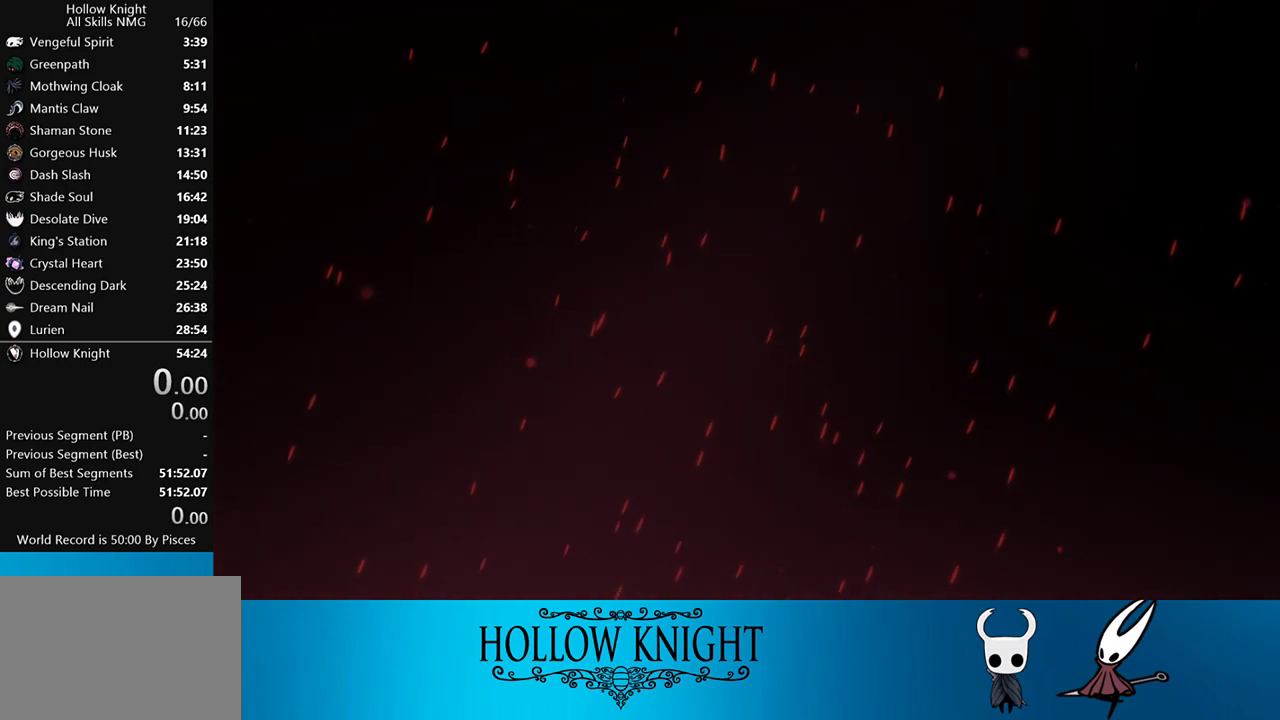
{"buttons": ["CROSS"], "events": [[417, "CROSS", "down"]]}
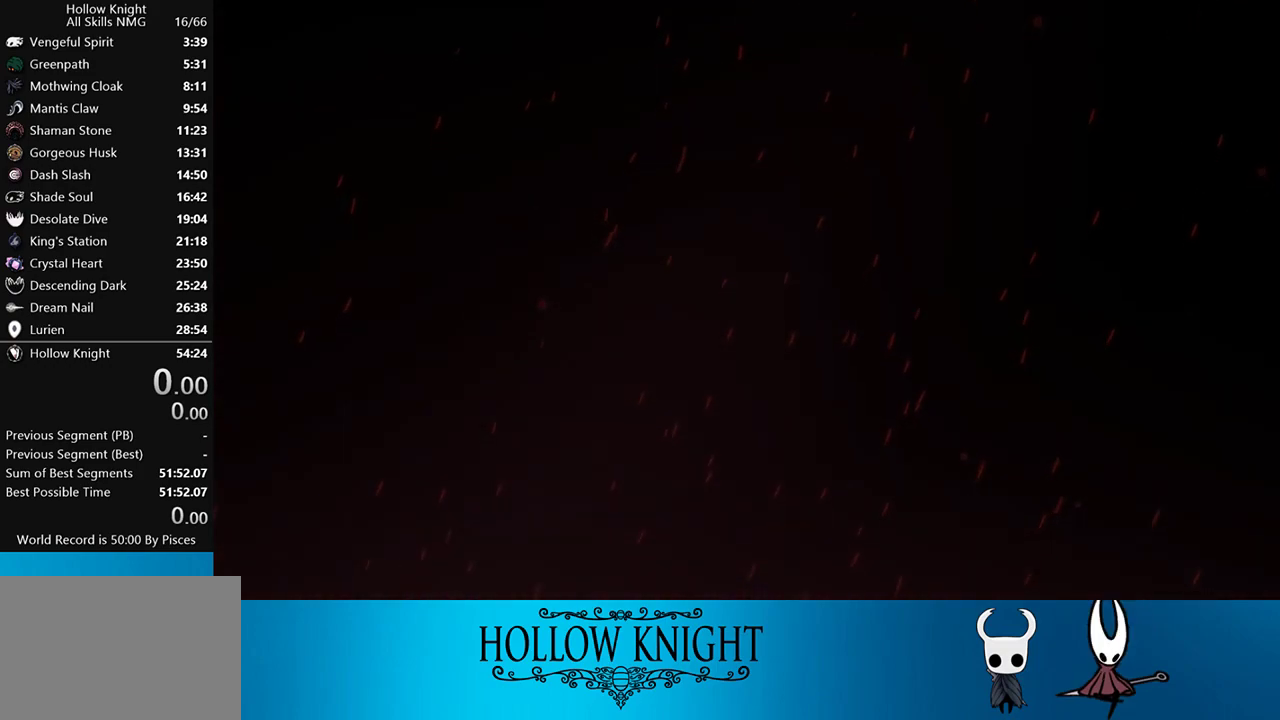
{"buttons": ["CROSS"], "events": [[50, "CROSS", "up"], [117, "CROSS", "down"], [183, "CROSS", "up"], [250, "CROSS", "down"], [350, "CROSS", "up"], [417, "CROSS", "down"]]}
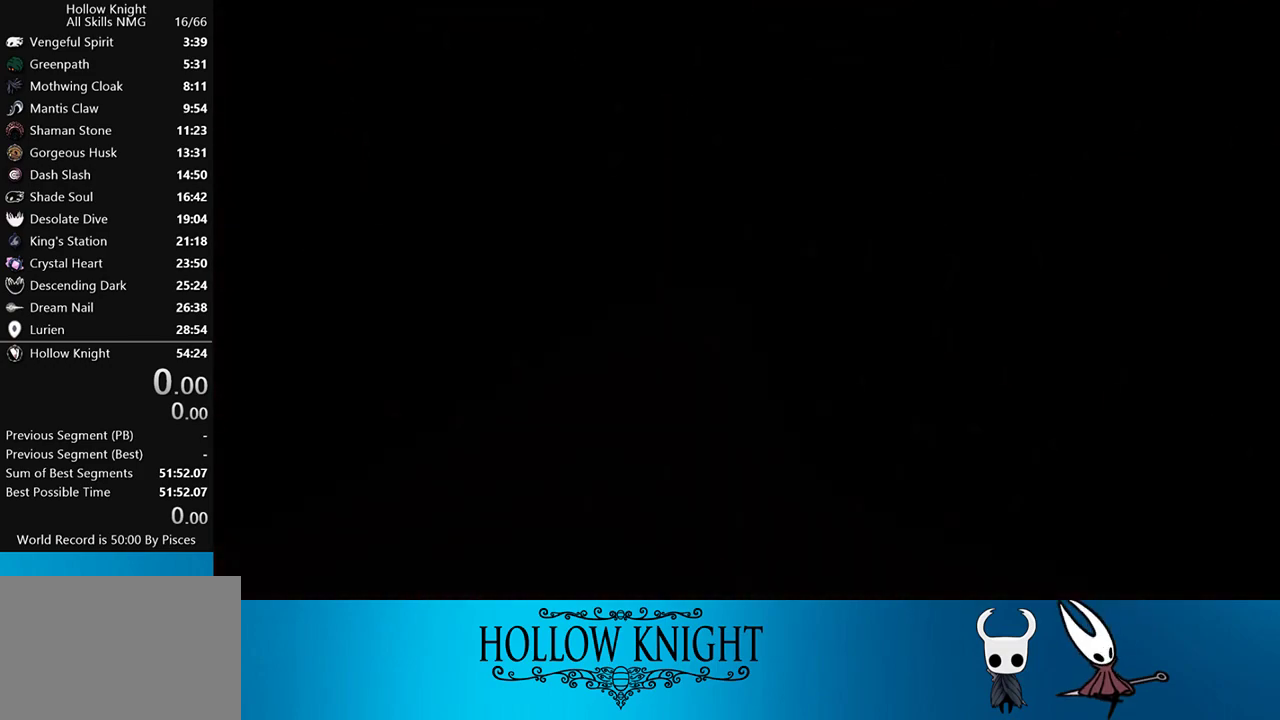
{"buttons": [], "events": [[17, "CROSS", "up"], [50, "CROSS", "down"], [150, "CROSS", "up"], [283, "CROSS", "down"], [350, "CROSS", "up"], [417, "CROSS", "down"], [450, "CROSS", "up"]]}
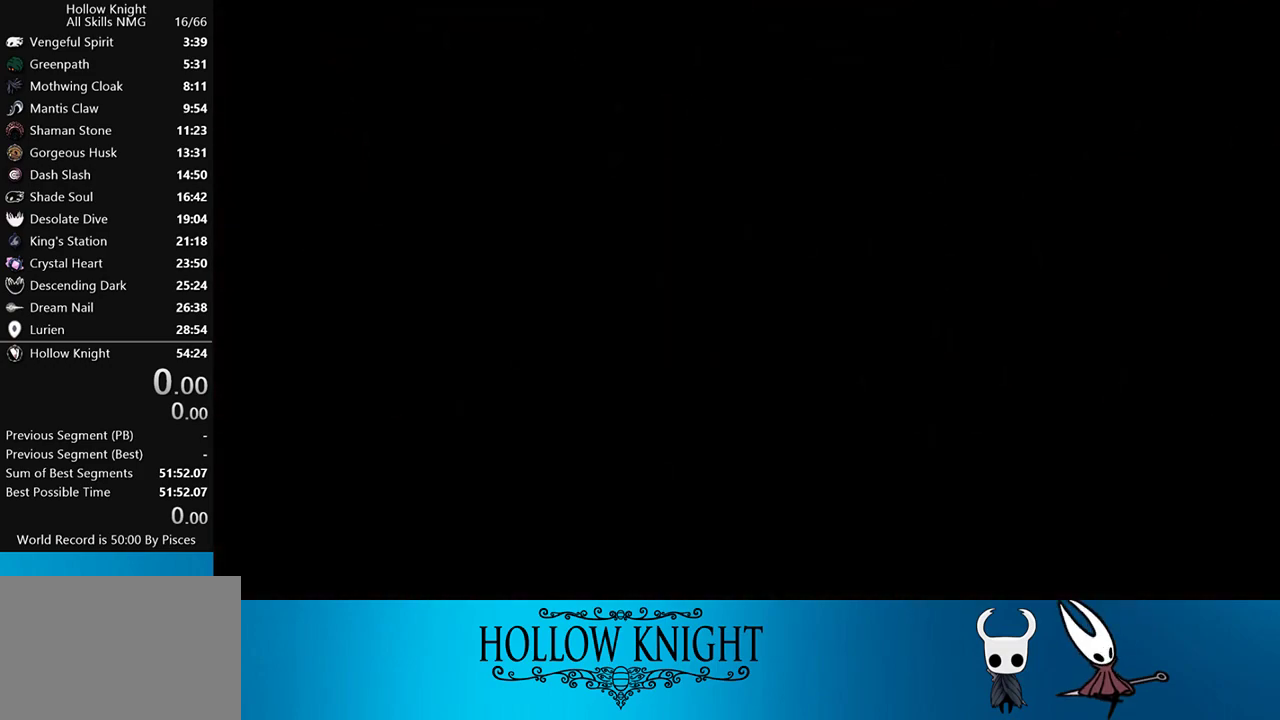
{"buttons": [], "events": [[17, "CROSS", "down"], [50, "CROSS", "up"], [117, "CROSS", "down"], [183, "CROSS", "up"], [250, "CROSS", "down"], [317, "CROSS", "up"], [383, "CROSS", "down"], [450, "CROSS", "up"]]}
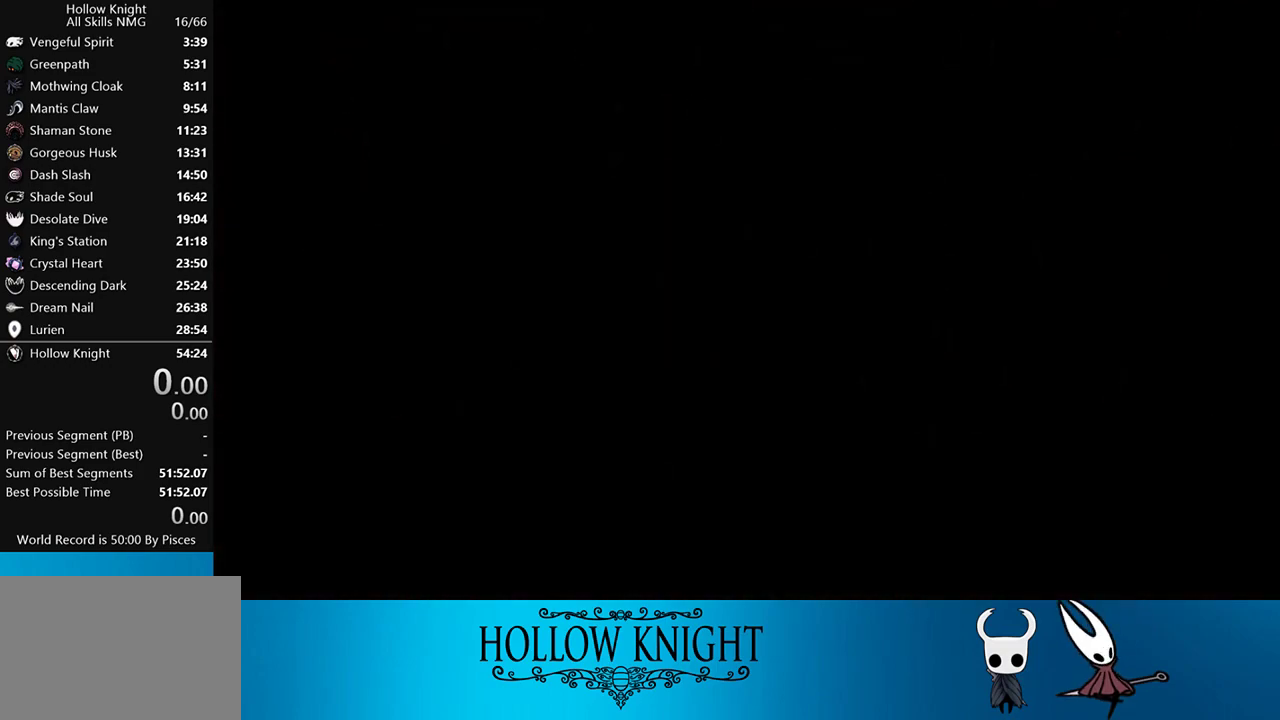
{"buttons": [], "events": [[17, "CROSS", "down"], [50, "CROSS", "up"], [117, "CROSS", "down"], [183, "CROSS", "up"], [250, "CROSS", "down"], [283, "CROSS", "up"], [350, "CROSS", "down"], [417, "CROSS", "up"]]}
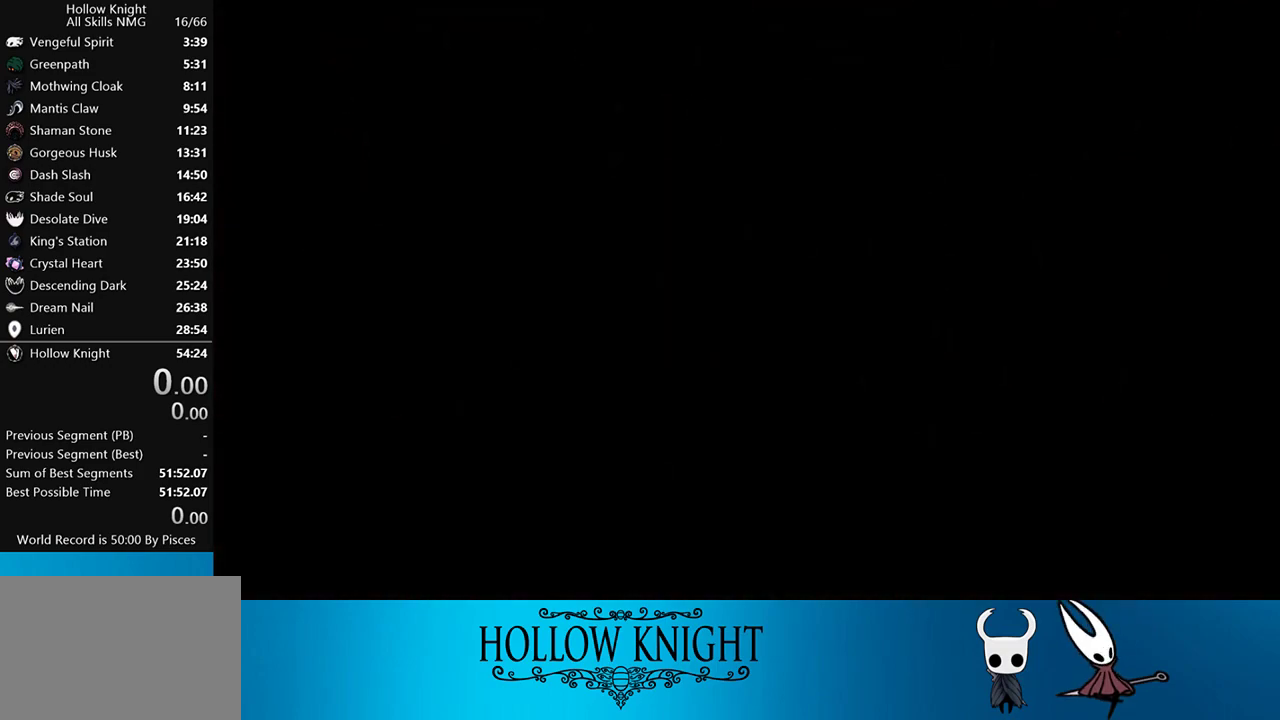
{"buttons": ["CROSS"], "events": [[17, "CROSS", "down"], [50, "CROSS", "up"], [117, "CROSS", "down"], [150, "CROSS", "up"], [250, "CROSS", "down"], [317, "CROSS", "up"], [383, "CROSS", "down"], [450, "CROSS", "up"], [483, "CROSS", "down"]]}
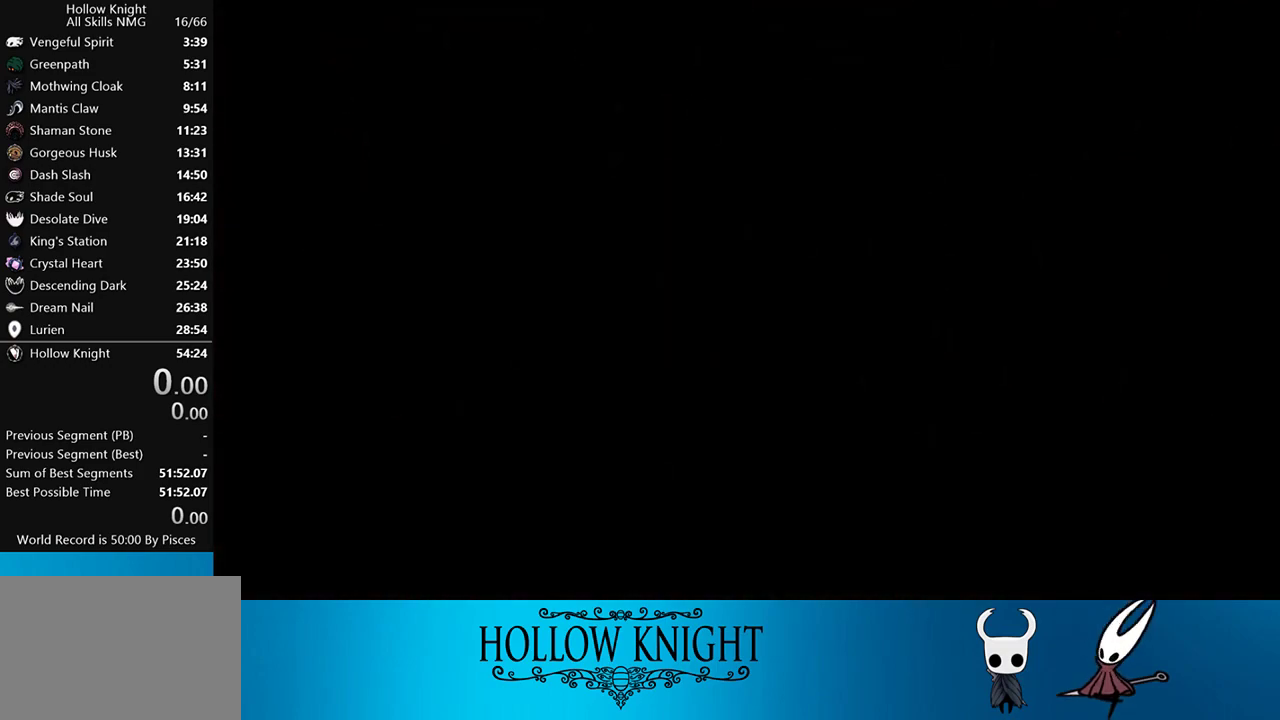
{"buttons": ["CROSS"], "events": [[50, "CROSS", "up"], [117, "CROSS", "down"], [183, "CROSS", "up"], [350, "CROSS", "down"], [417, "CROSS", "up"], [483, "CROSS", "down"]]}
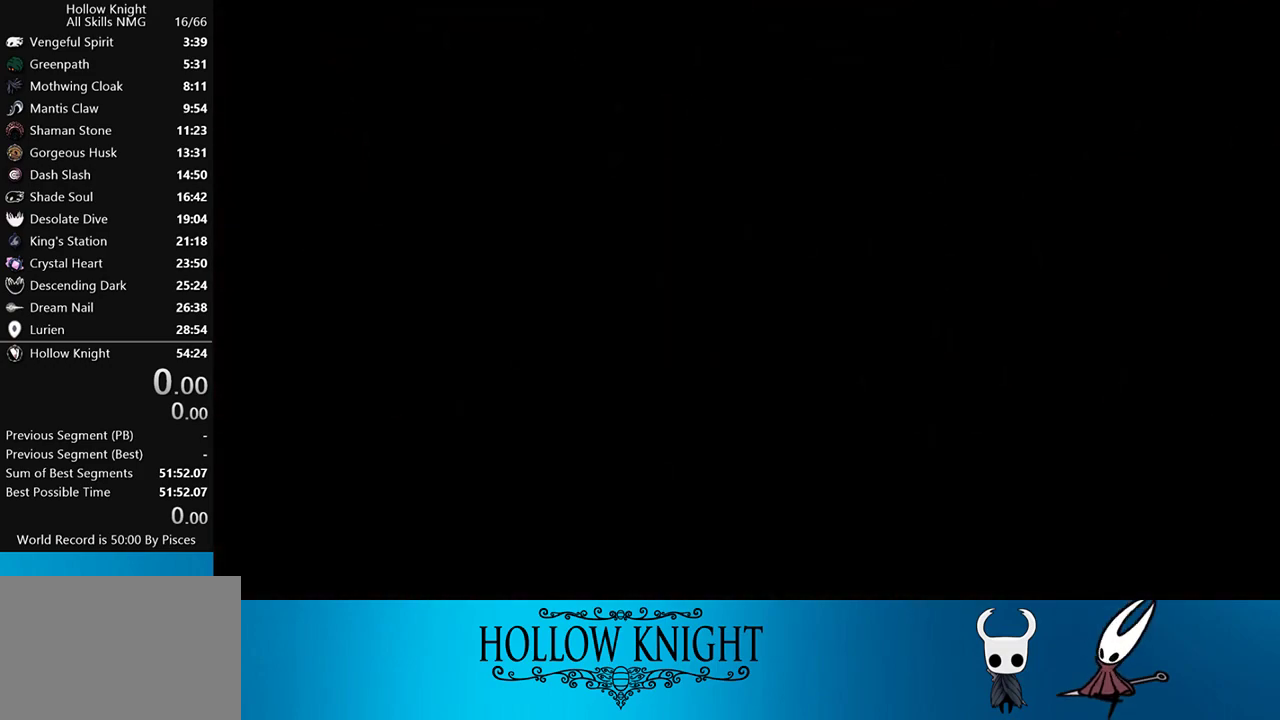
{"buttons": ["CROSS"], "events": [[50, "CROSS", "up"], [117, "CROSS", "down"], [150, "CROSS", "up"], [250, "CROSS", "down"], [317, "CROSS", "up"], [350, "CROSS", "down"], [417, "CROSS", "up"], [483, "CROSS", "down"]]}
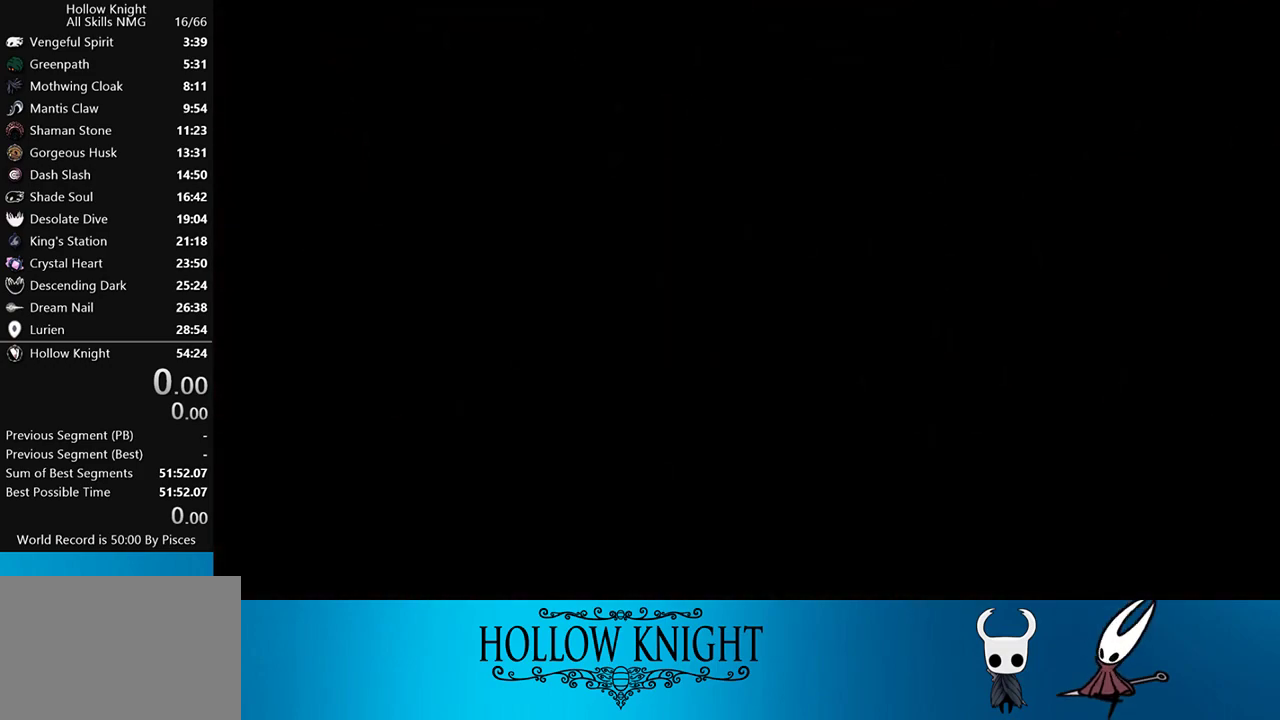
{"buttons": ["CROSS"], "events": [[50, "CROSS", "up"], [117, "CROSS", "down"], [183, "CROSS", "up"], [217, "CROSS", "down"], [283, "CROSS", "up"], [350, "CROSS", "down"], [417, "CROSS", "up"], [483, "CROSS", "down"]]}
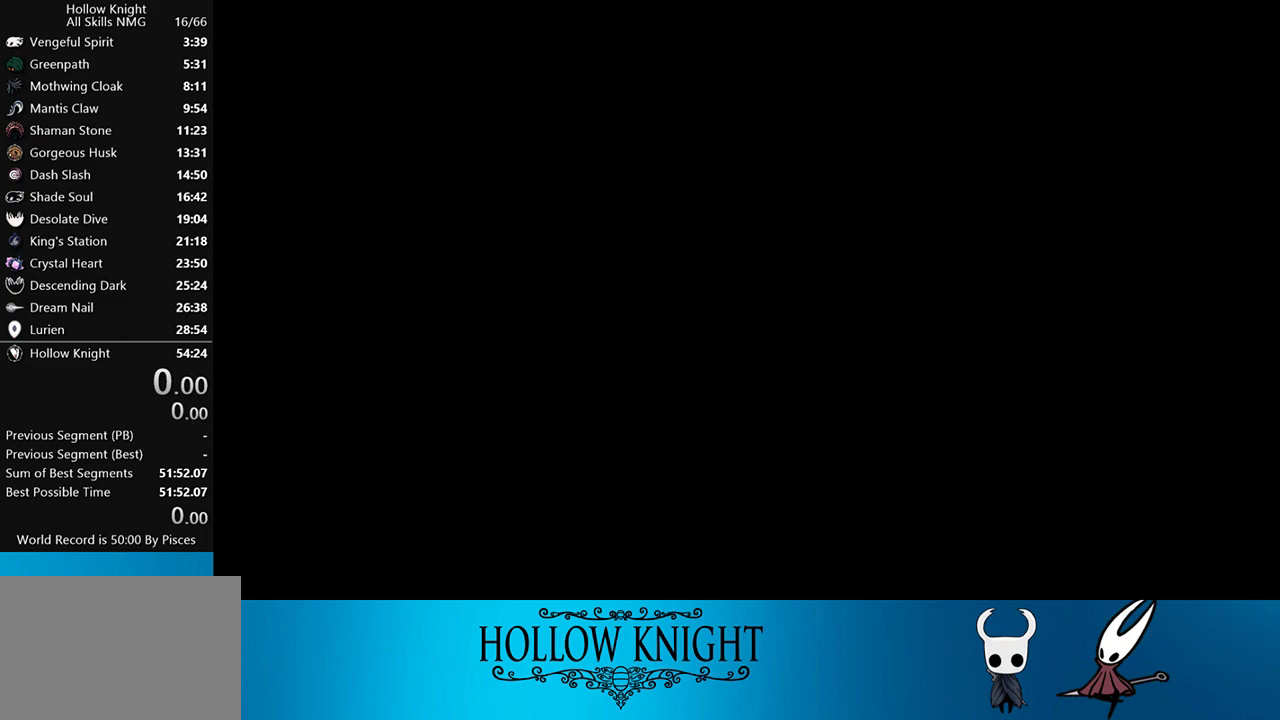
{"buttons": ["CROSS"], "events": [[50, "CROSS", "up"], [117, "CROSS", "down"], [150, "CROSS", "up"], [217, "CROSS", "down"], [283, "CROSS", "up"], [350, "CROSS", "down"], [417, "CROSS", "up"], [483, "CROSS", "down"]]}